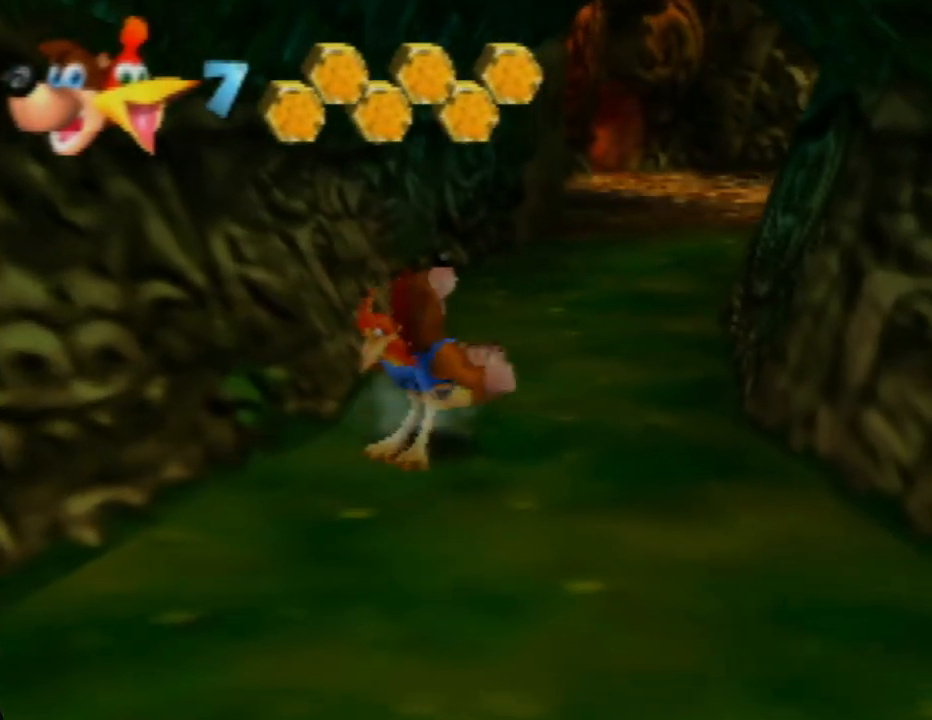
Gameplay with a controller (Nintendo layout); each line is a JSON object with the inputs held at the frame after it. "events" lists button and stick changes between this image and that frame as [ms after this image, input, new state], when the widget could be followed in between. Not read: L1 L3 R1 R3.
{"buttons": ["Z"], "left_stick": "up-right", "events": []}
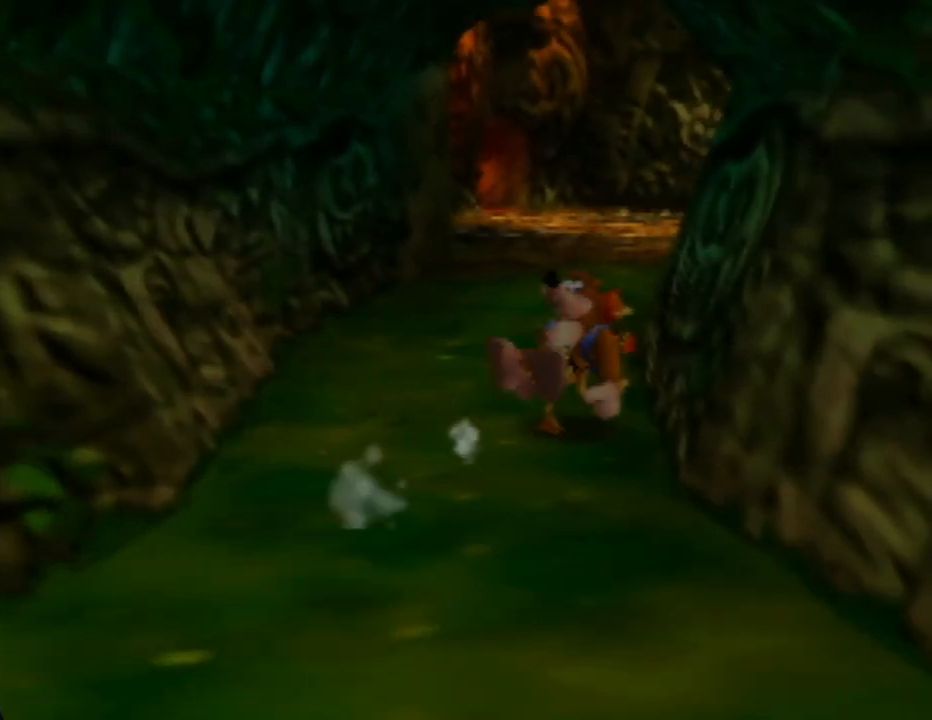
{"buttons": ["Z"], "left_stick": "up", "events": [[17, "left_stick", "up"]]}
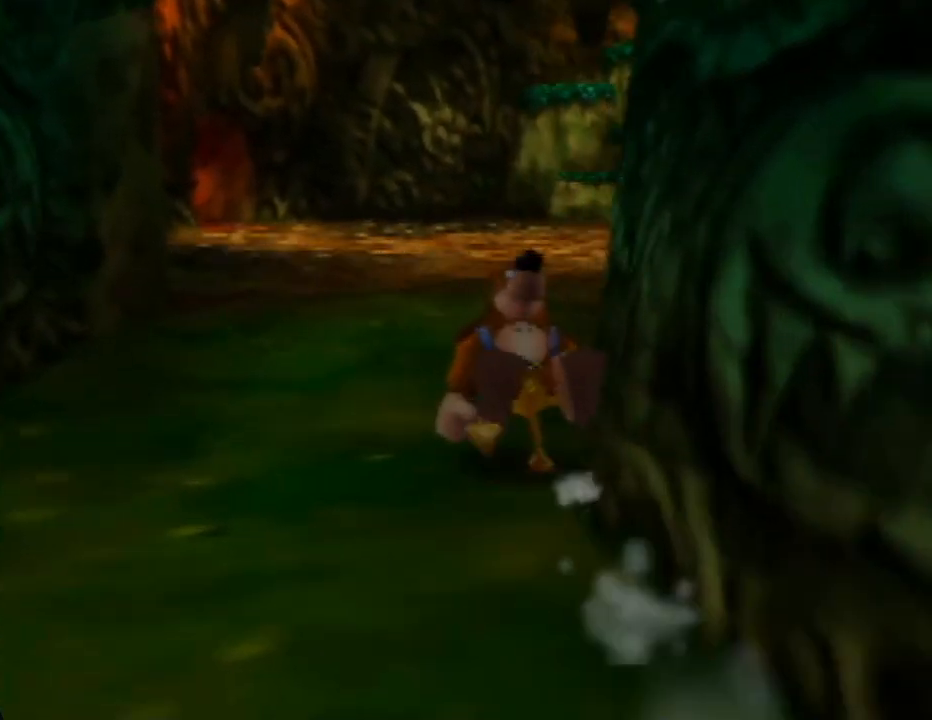
{"buttons": ["Z"], "left_stick": "up", "events": []}
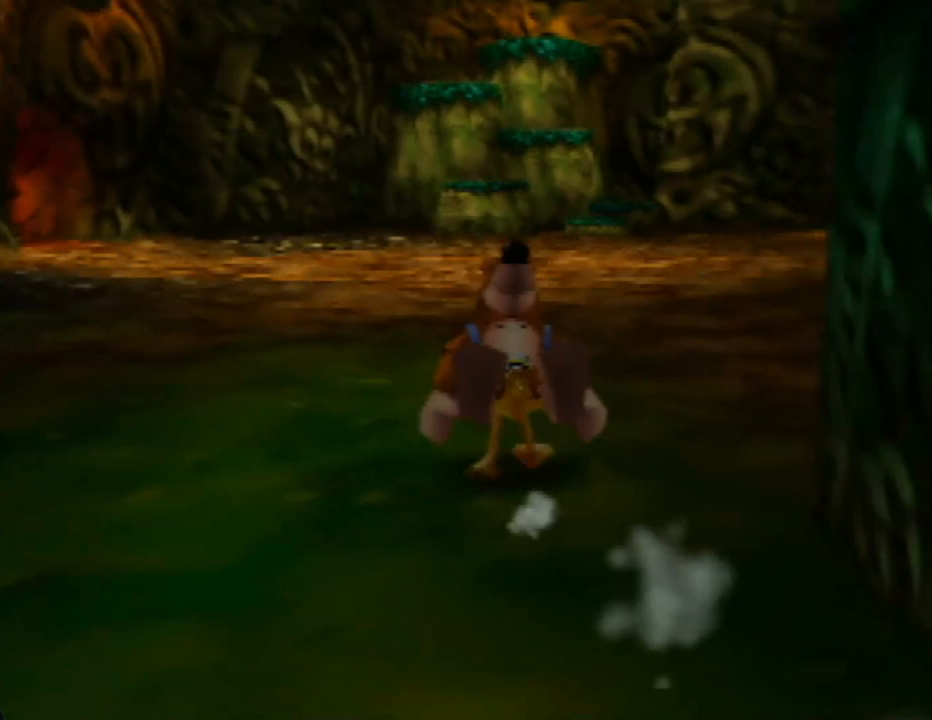
{"buttons": ["Z"], "left_stick": "up-right", "events": [[300, "left_stick", "up-right"]]}
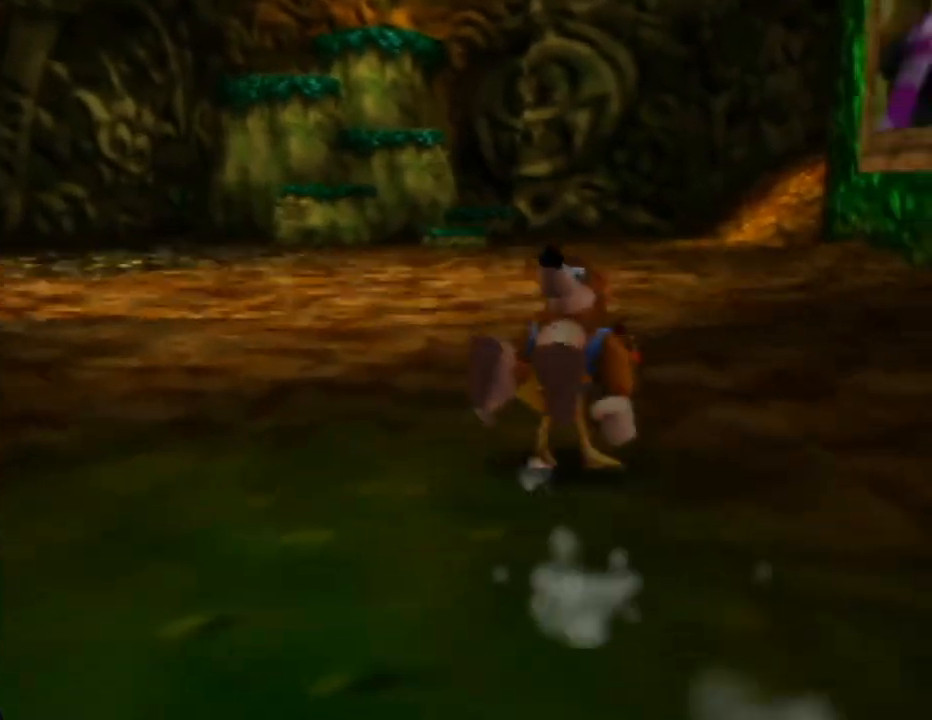
{"buttons": ["Z"], "left_stick": "up", "events": [[50, "left_stick", "up"]]}
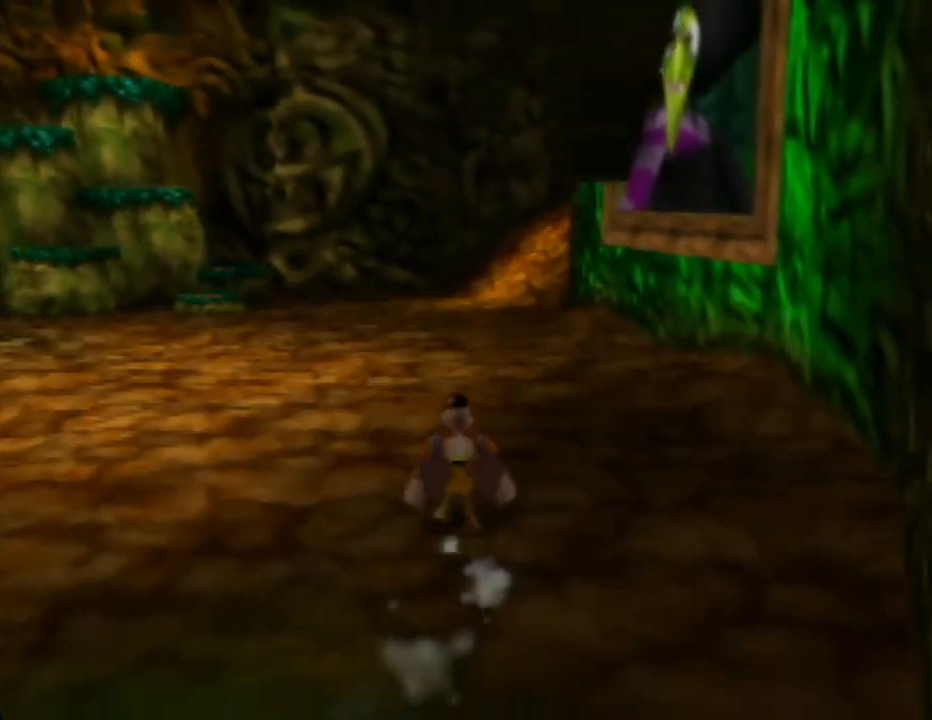
{"buttons": ["Z"], "left_stick": "up", "events": []}
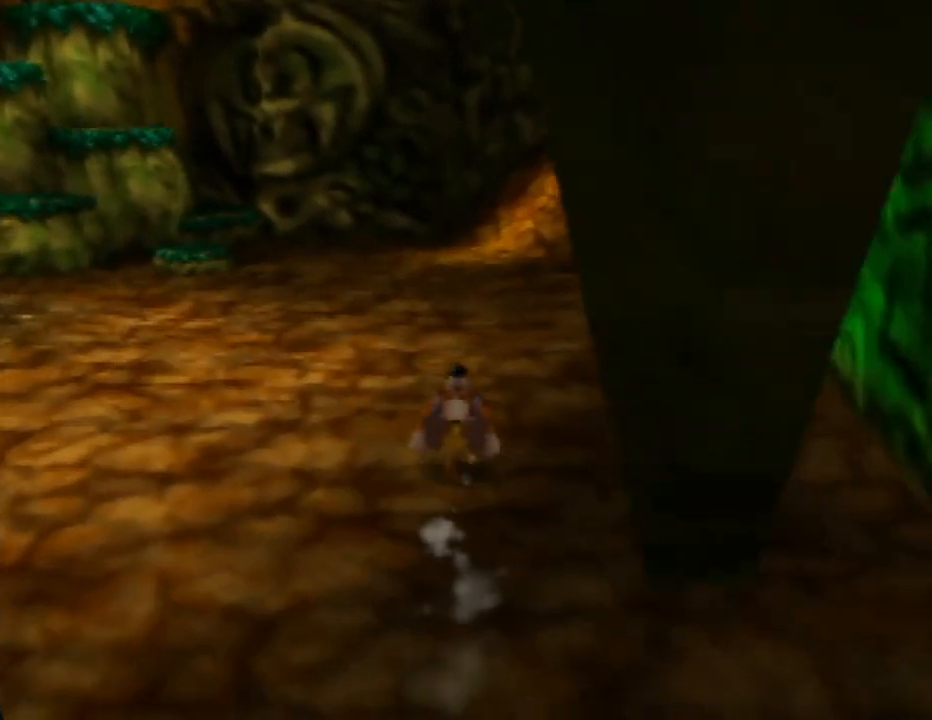
{"buttons": ["Z"], "left_stick": "up", "events": []}
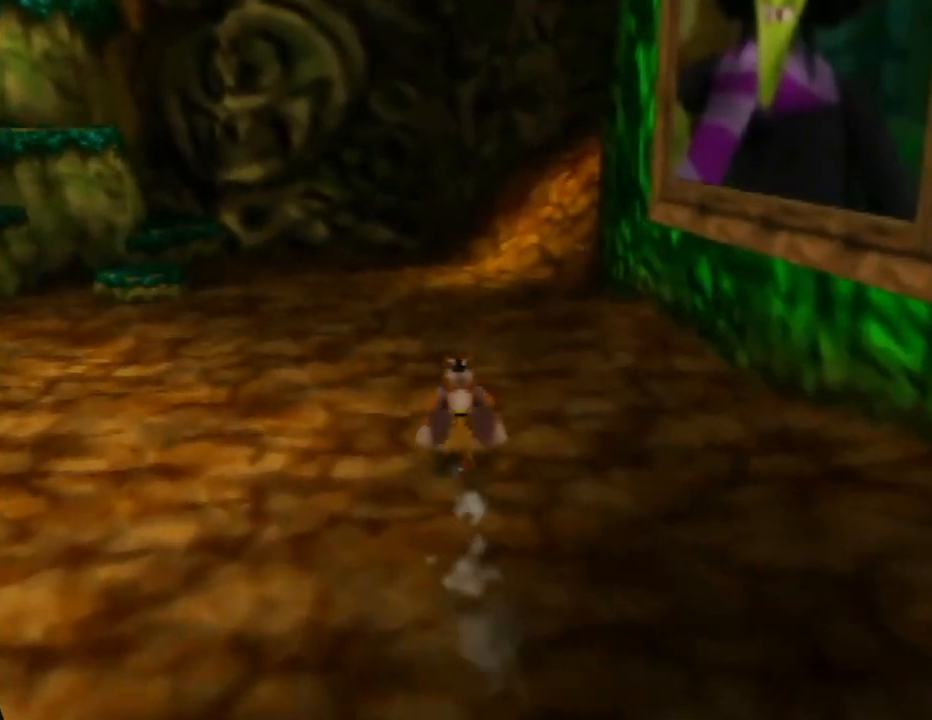
{"buttons": ["Z"], "left_stick": "up", "events": []}
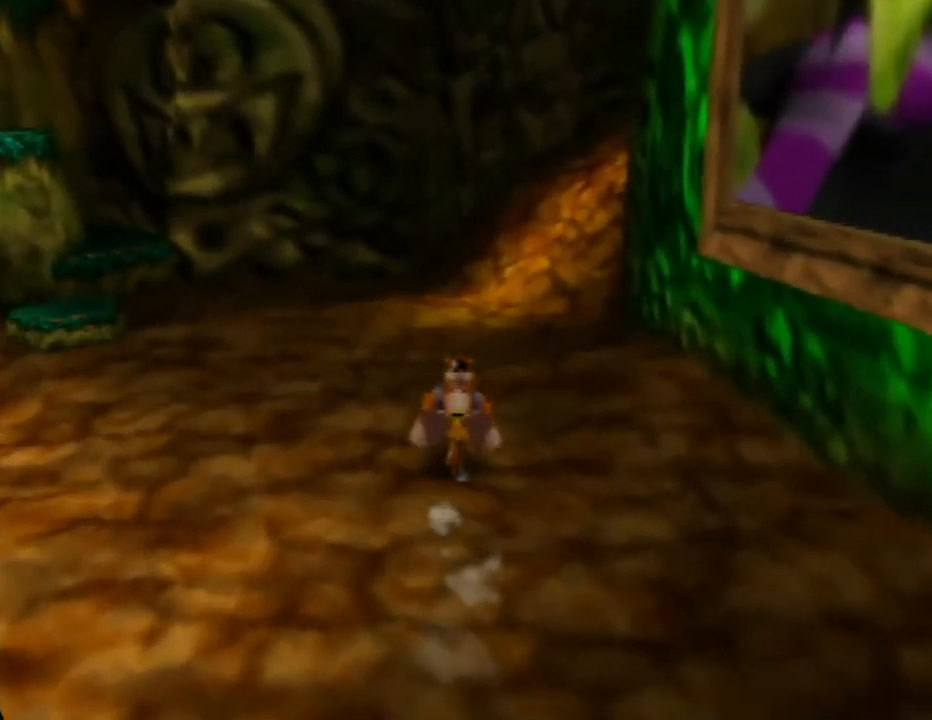
{"buttons": ["Z"], "left_stick": "up", "events": []}
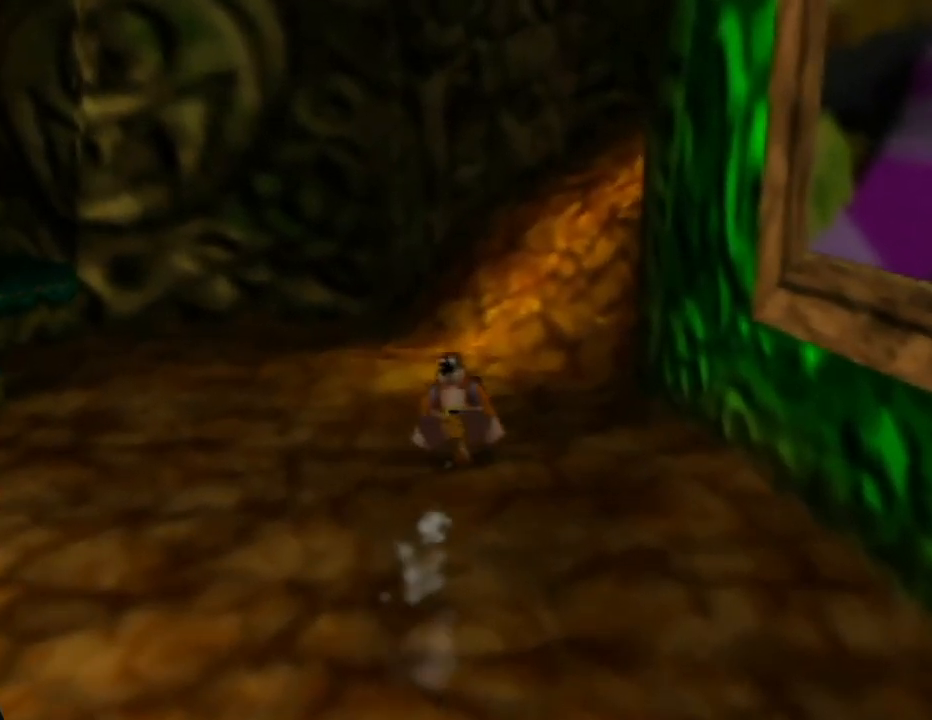
{"buttons": ["Z"], "left_stick": "up-right", "events": [[400, "left_stick", "up-right"]]}
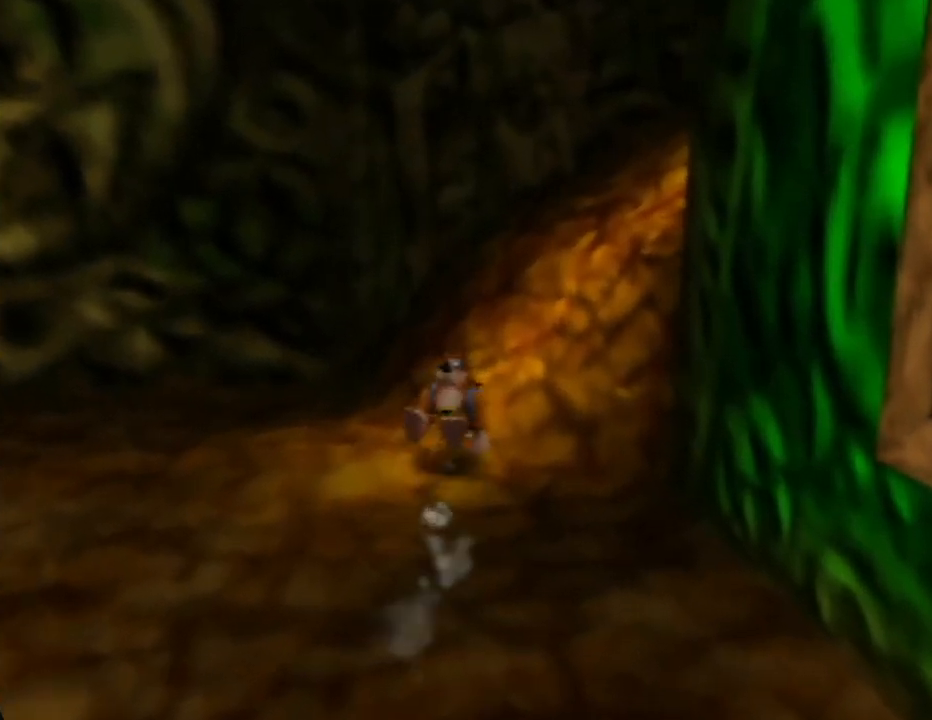
{"buttons": ["Z"], "left_stick": "up-right", "events": []}
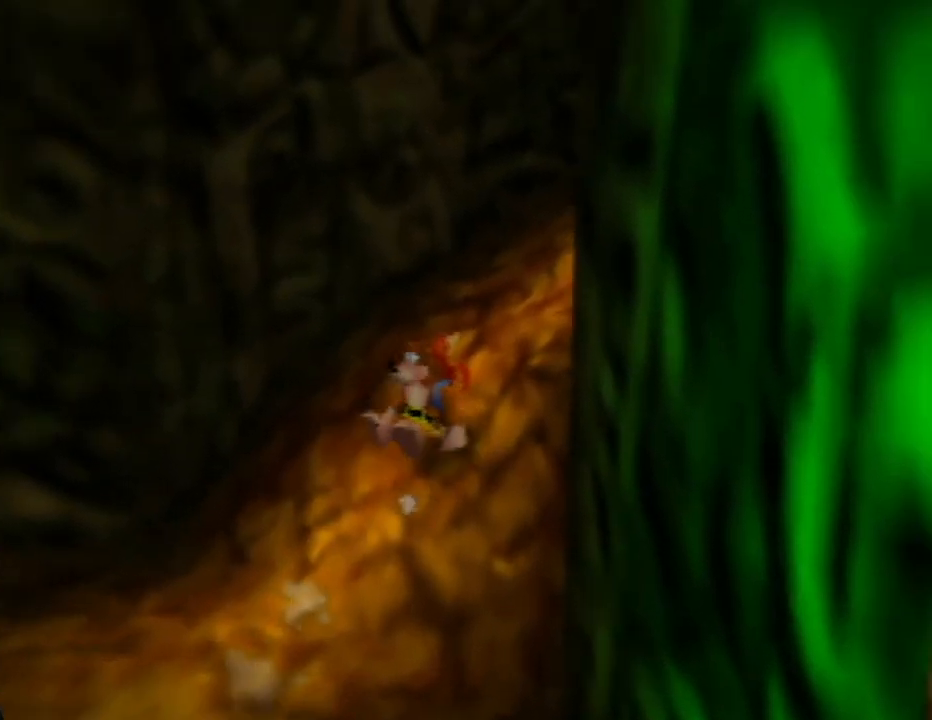
{"buttons": ["Z"], "left_stick": "down", "events": [[200, "left_stick", "down-right"], [267, "left_stick", "down"]]}
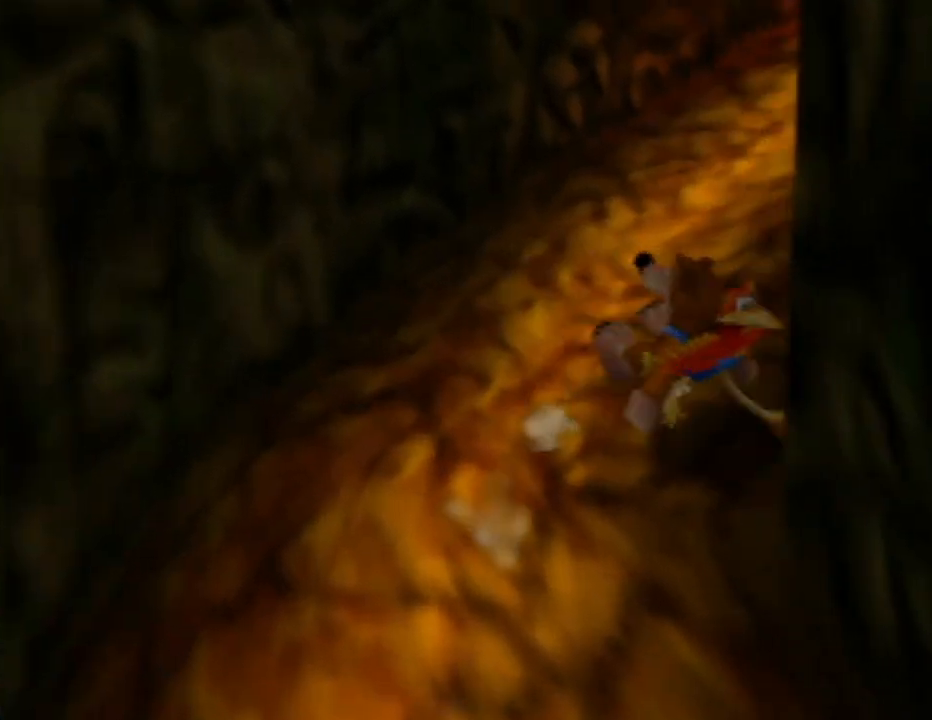
{"buttons": ["Z"], "left_stick": "right", "events": [[367, "left_stick", "down-right"], [500, "left_stick", "right"]]}
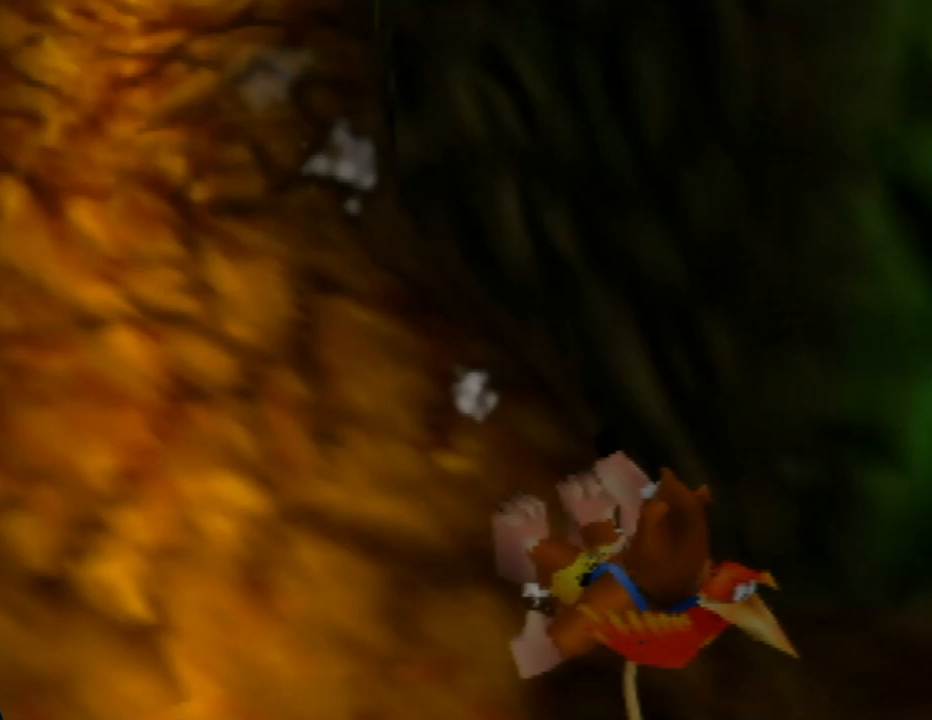
{"buttons": ["Z"], "left_stick": "up-right", "events": [[317, "left_stick", "up-right"]]}
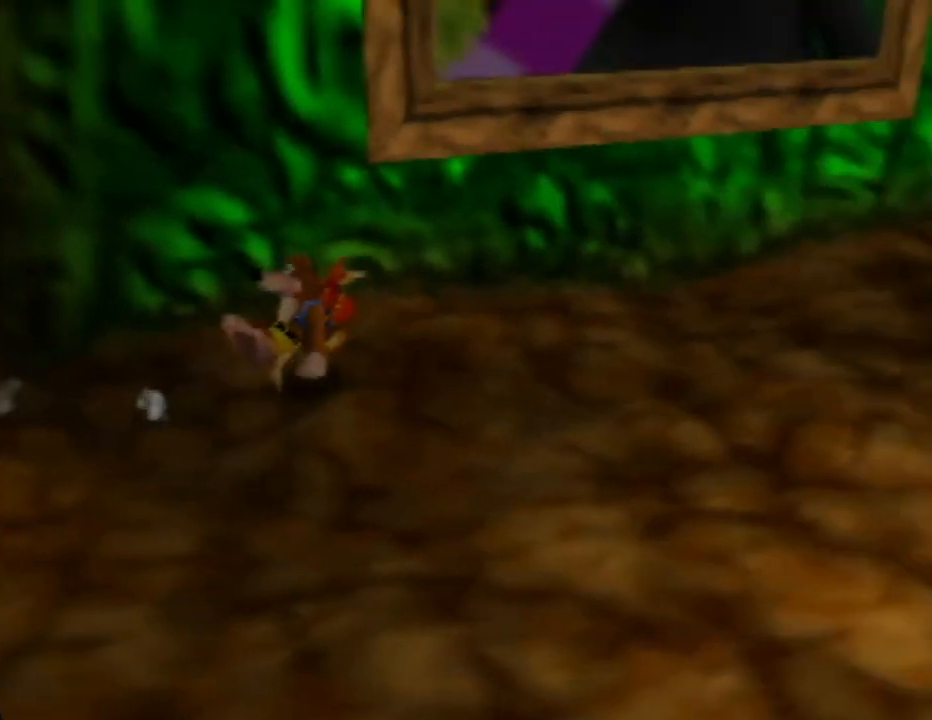
{"buttons": ["A", "Z"], "left_stick": "up-left", "events": [[167, "A", "down"], [400, "left_stick", "up-left"]]}
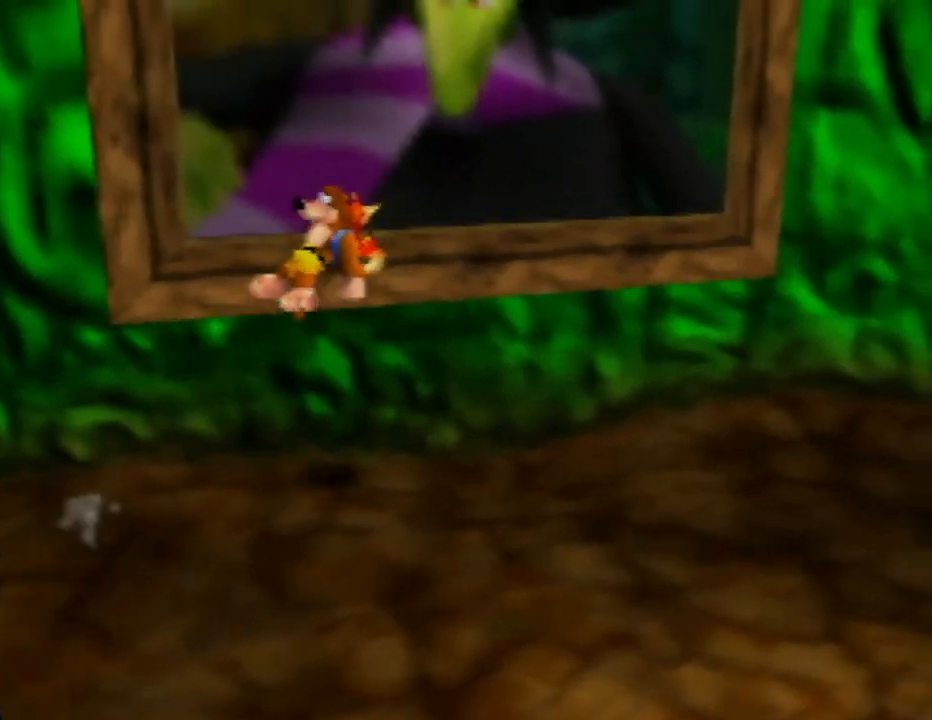
{"buttons": ["A", "Z"], "left_stick": "up-left", "events": []}
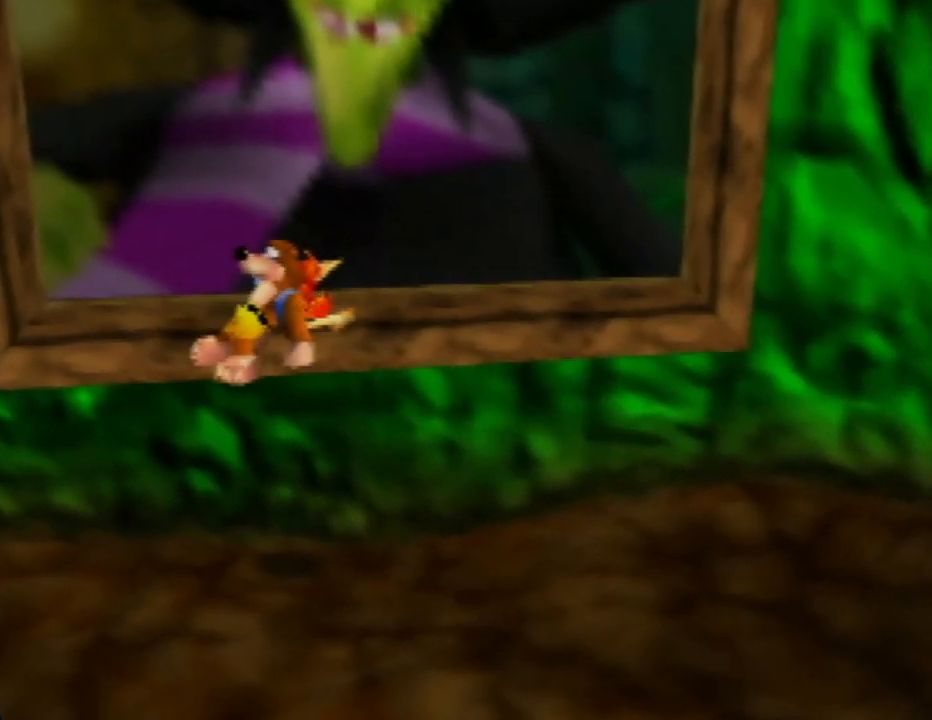
{"buttons": ["Z"], "left_stick": "left", "events": [[17, "A", "up"], [83, "left_stick", "left"]]}
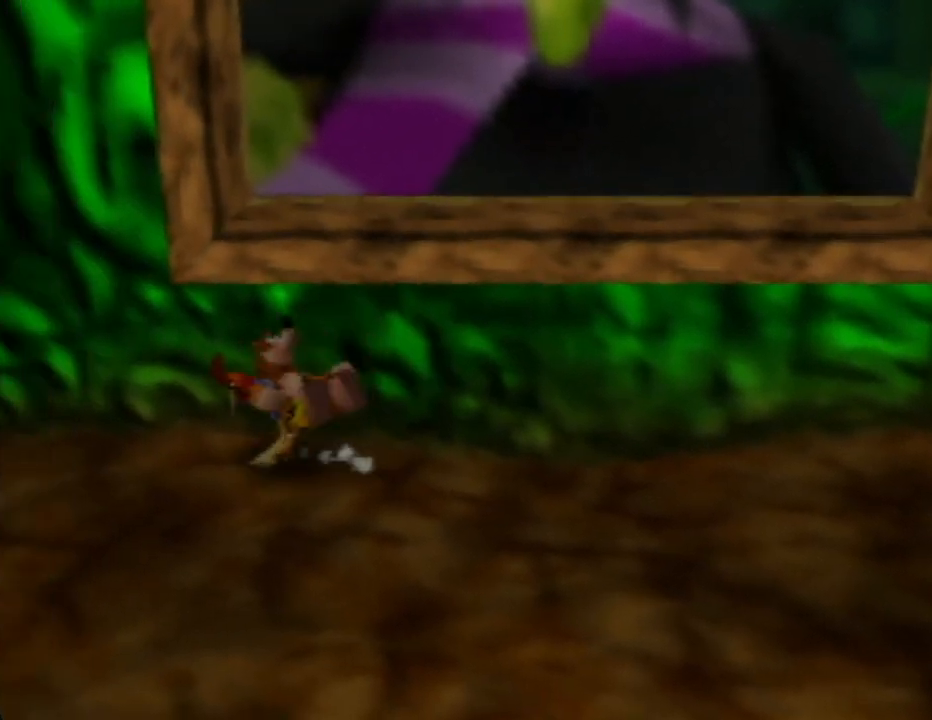
{"buttons": ["Z"], "left_stick": "up-left", "events": [[283, "left_stick", "up-left"]]}
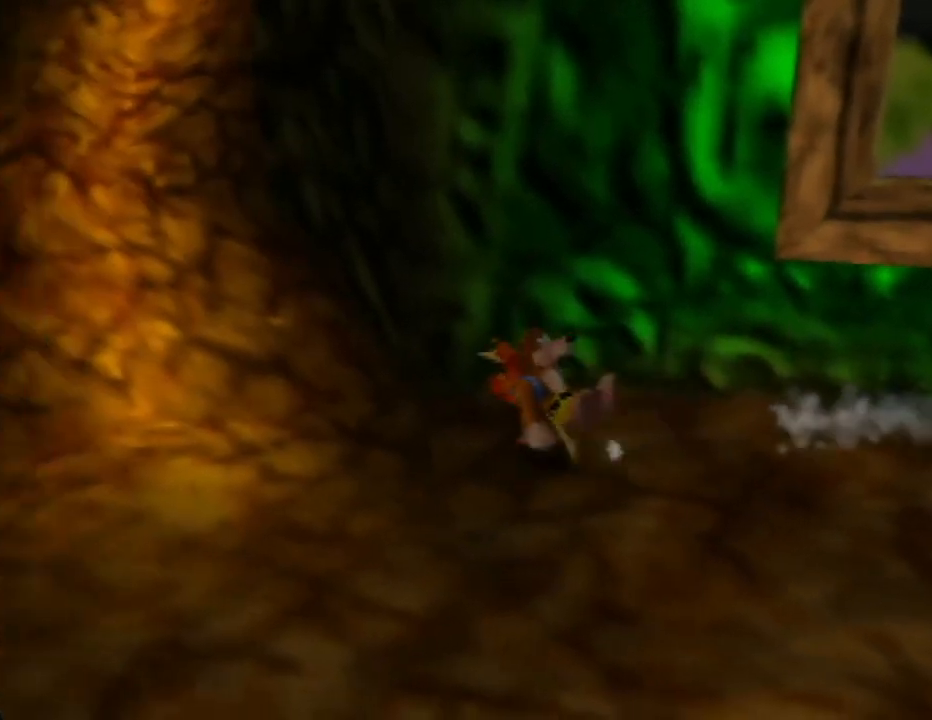
{"buttons": ["Z"], "left_stick": "up-left", "events": []}
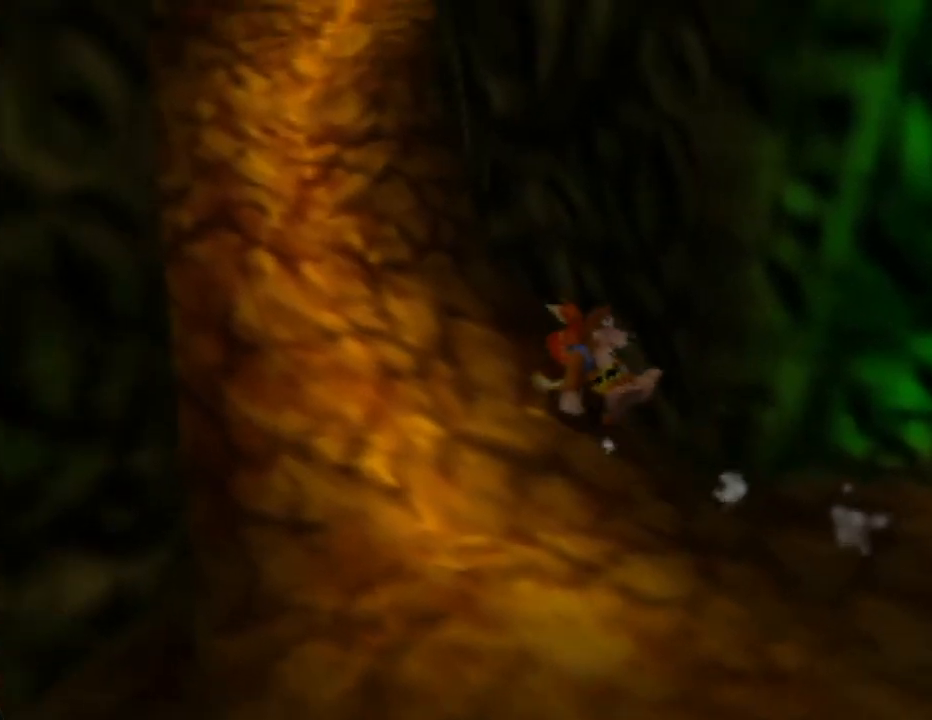
{"buttons": ["Z"], "left_stick": "up", "events": [[100, "left_stick", "up"]]}
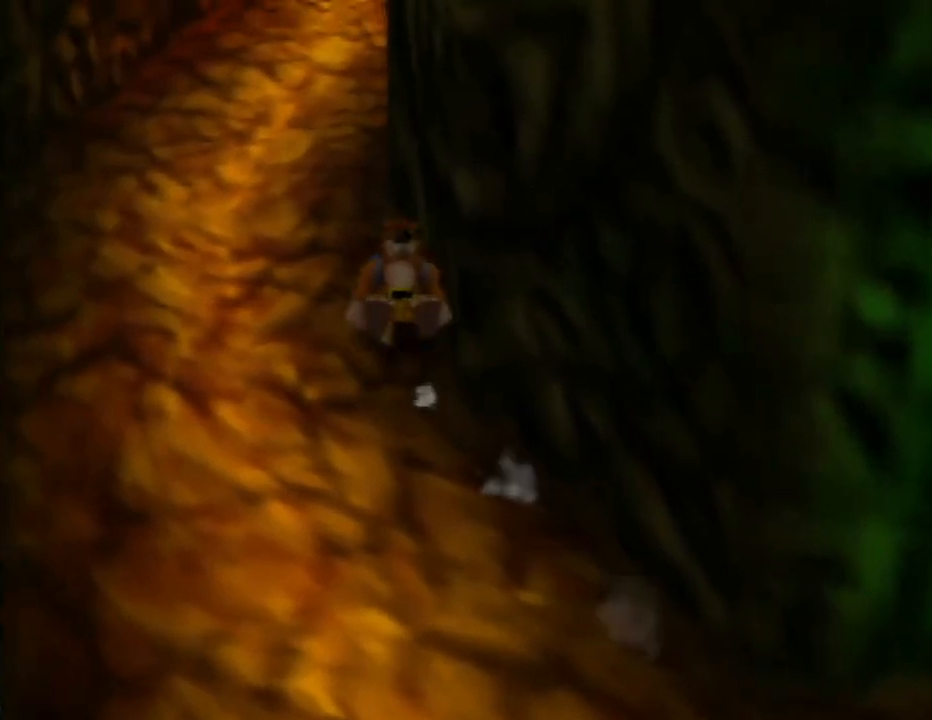
{"buttons": ["Z"], "left_stick": "up", "events": []}
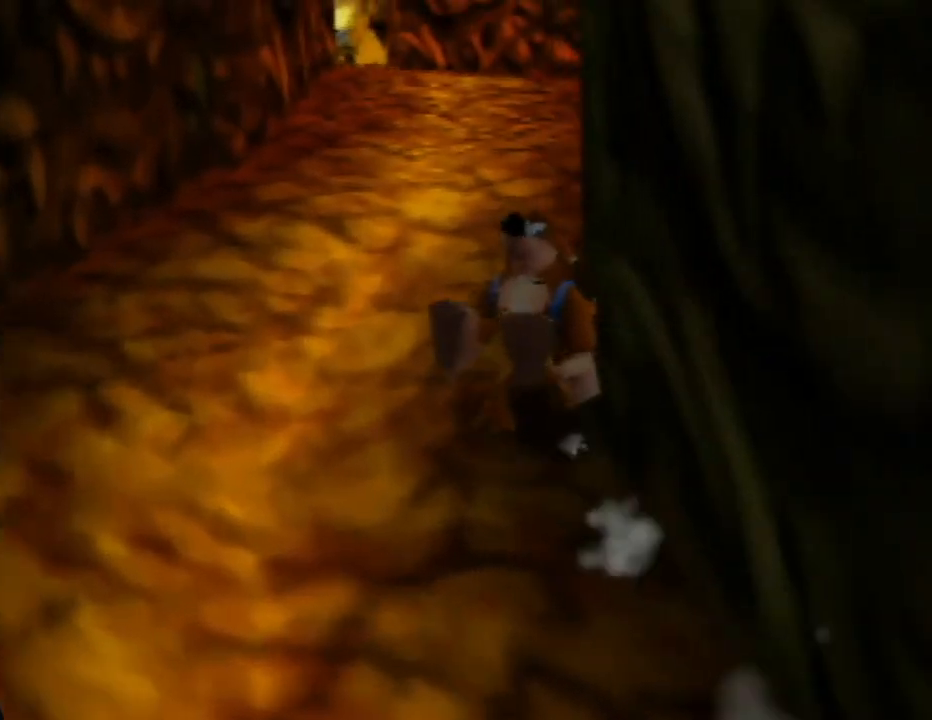
{"buttons": ["Z"], "left_stick": "up", "events": []}
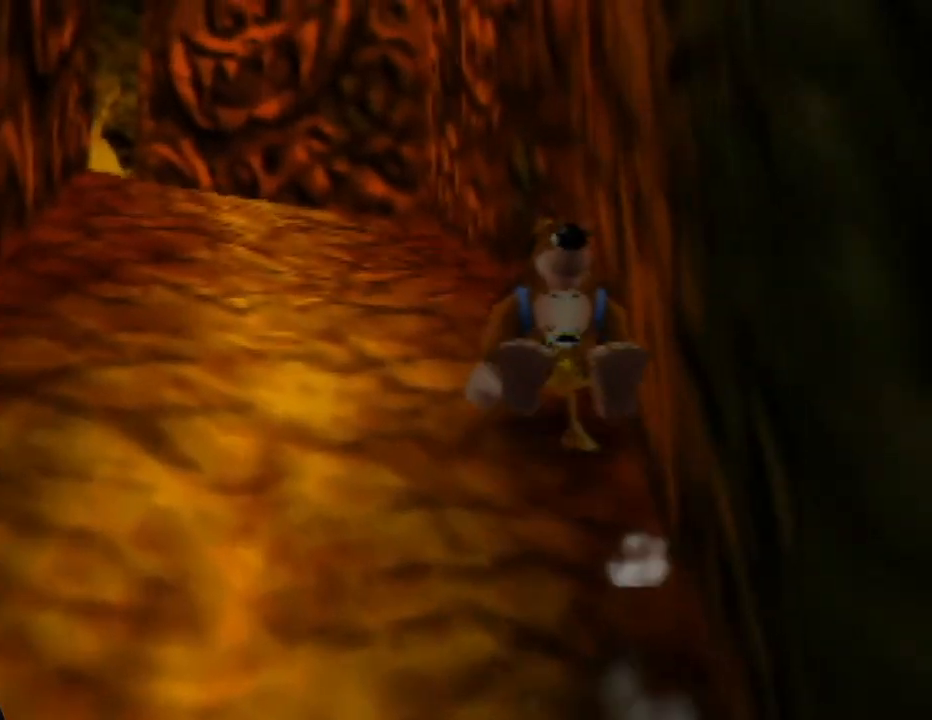
{"buttons": ["Z"], "left_stick": "up-left", "events": [[467, "left_stick", "up-left"]]}
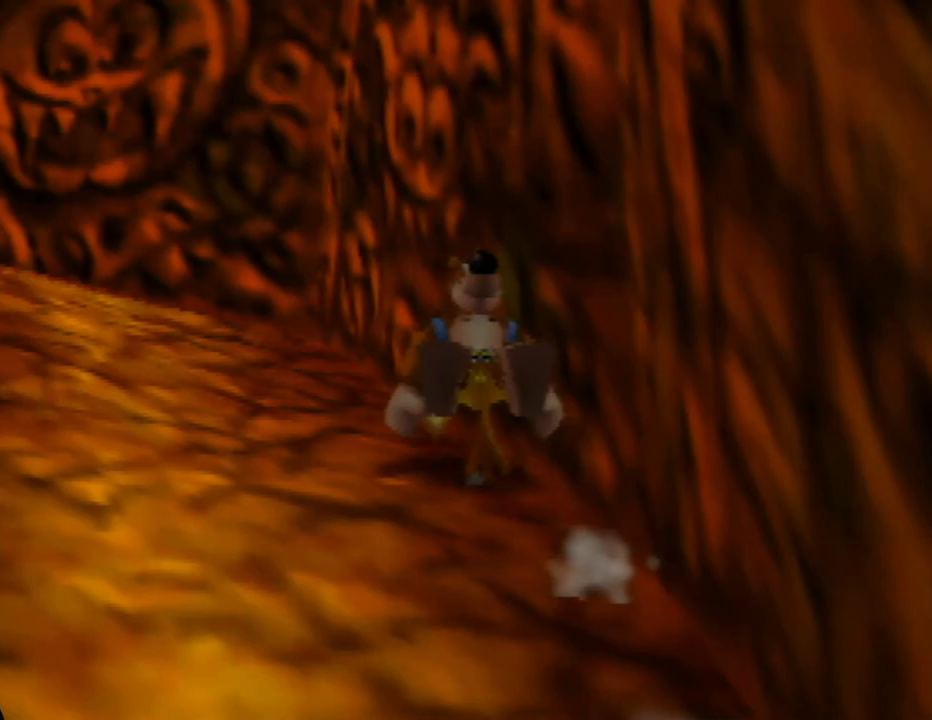
{"buttons": ["Z"], "left_stick": "up-left", "events": []}
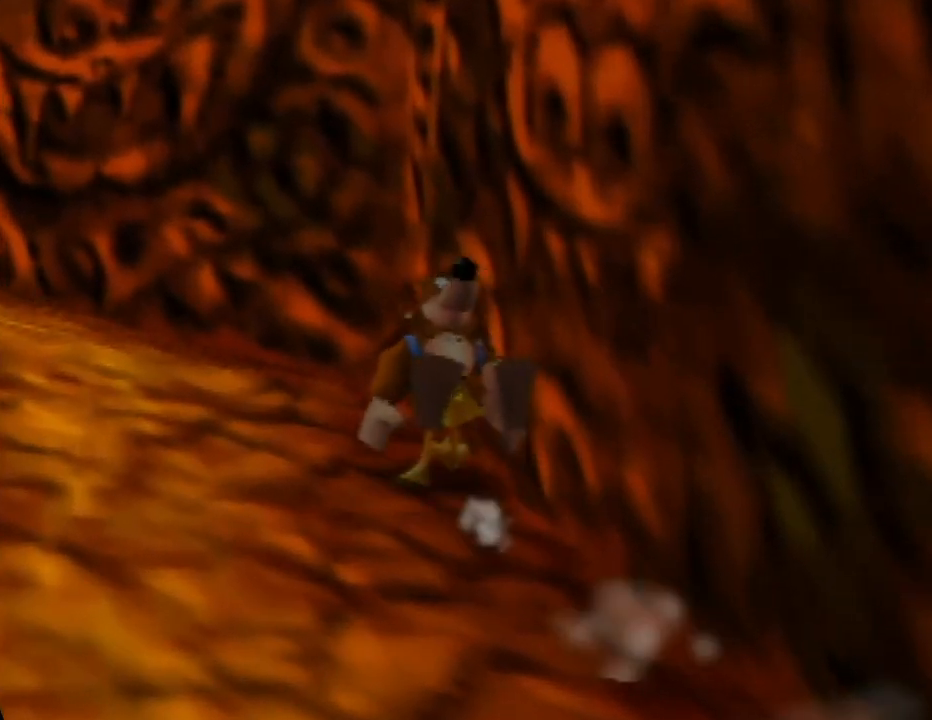
{"buttons": ["Z"], "left_stick": "up-left", "events": []}
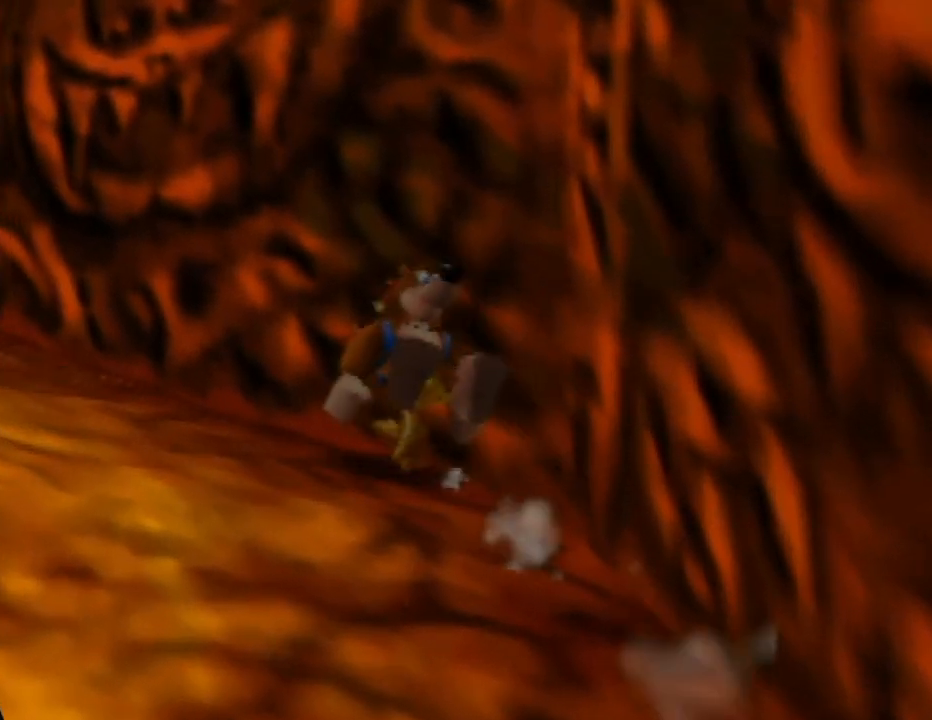
{"buttons": ["Z"], "left_stick": "up-left", "events": []}
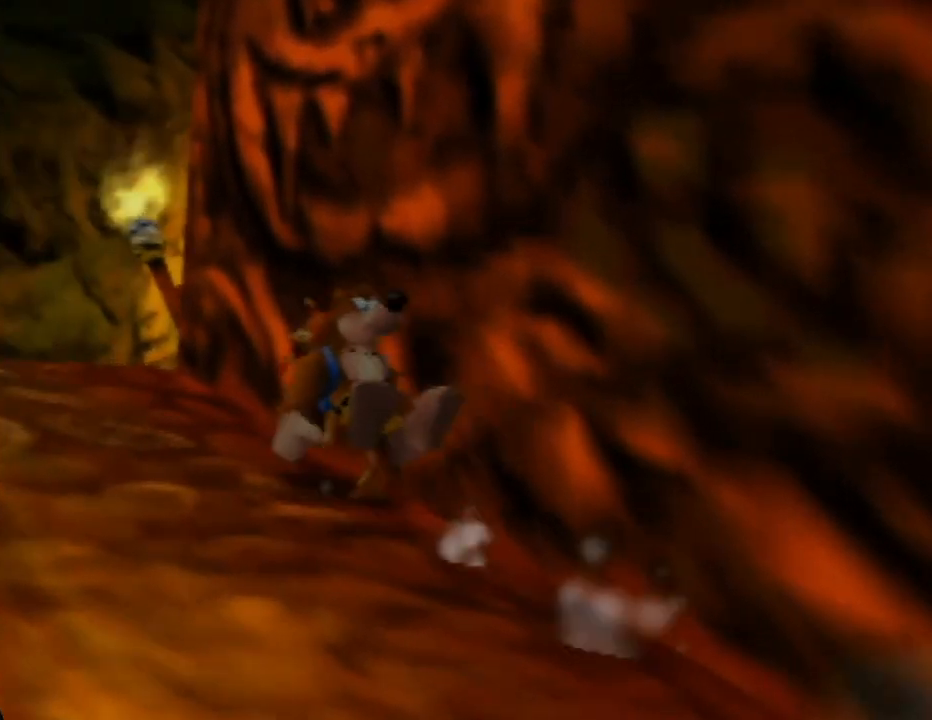
{"buttons": ["Z"], "left_stick": "up-left", "events": []}
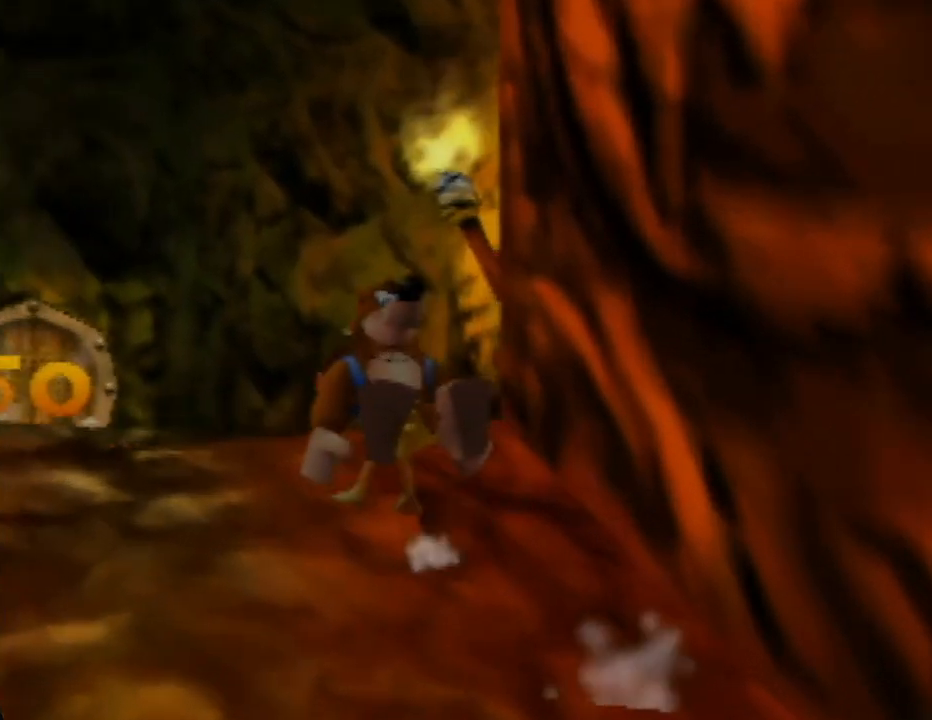
{"buttons": ["Z"], "left_stick": "up-left", "events": []}
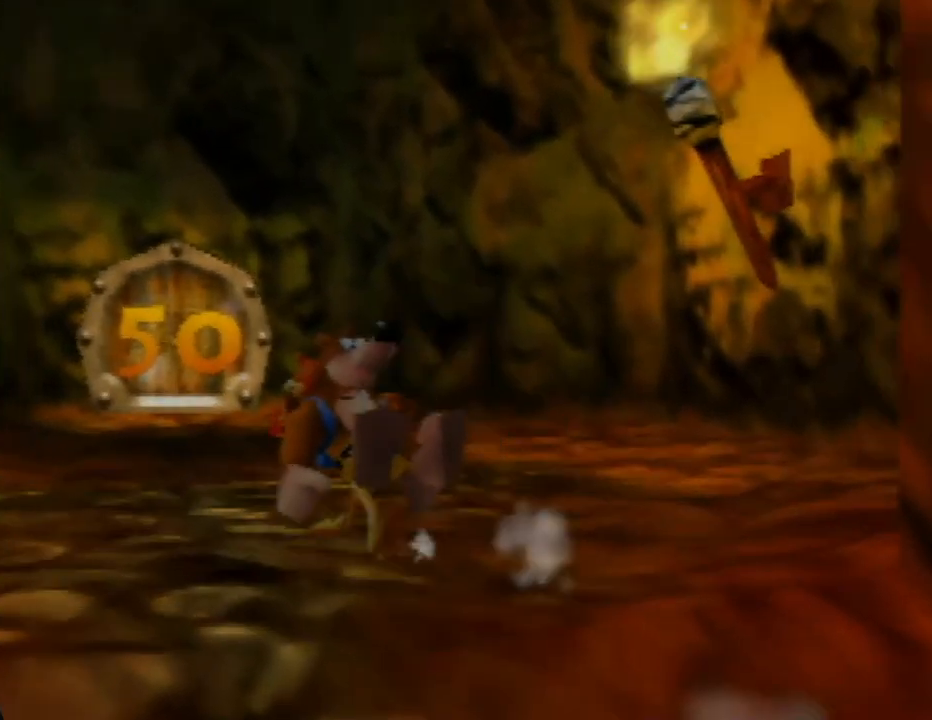
{"buttons": [], "left_stick": "center", "events": [[117, "left_stick", "up"], [233, "Z", "up"], [350, "left_stick", "center"]]}
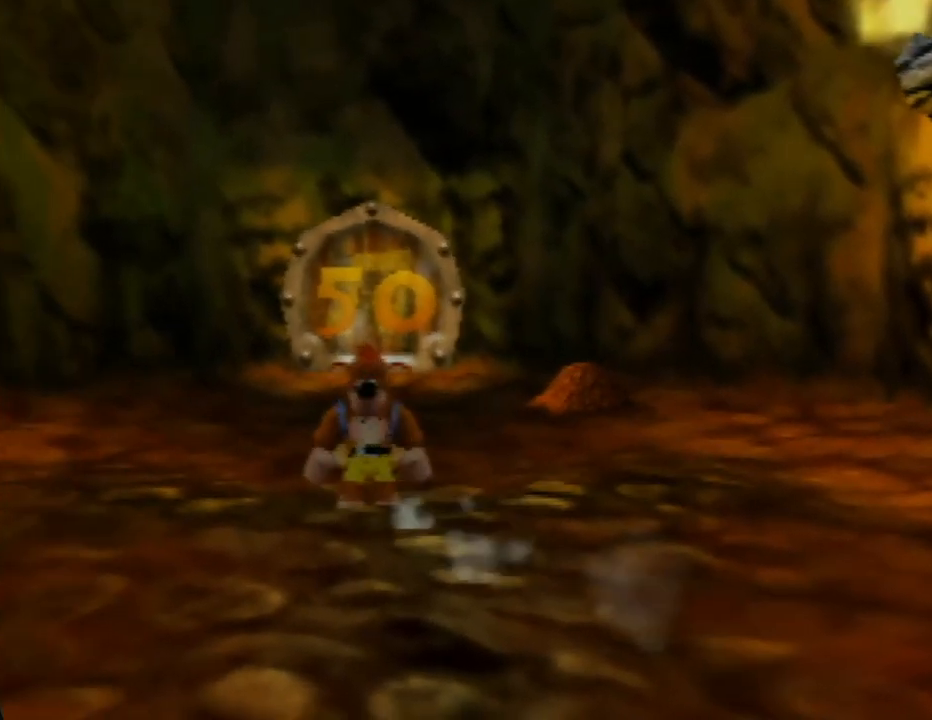
{"buttons": [], "left_stick": "up-right", "events": [[167, "left_stick", "up-left"], [400, "left_stick", "up-right"]]}